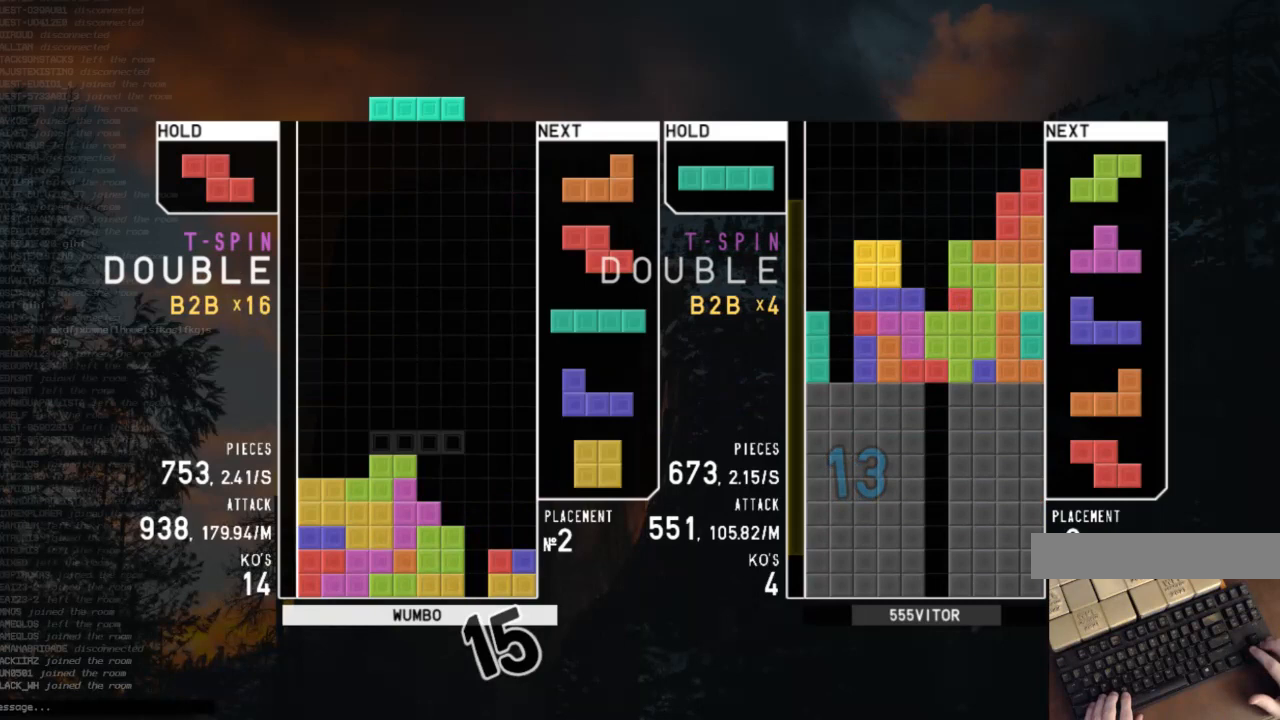
Gameplay with keyboard; each line is a JSON object with the keys held at the frame after it. "events" lists presses ("down") and releases ("up") of "c", "down", "left", "right", "shift", "up", "x" and "z" between this image and that frame as [ms after this image, input, new state], when the widget could be followed in between. No other keys are recorded. Mouse input is not recorded.
{"keys": ["left"], "events": [[100, "down", "up"], [167, "c", "down"], [300, "c", "up"], [333, "z", "down"], [400, "z", "up"], [467, "left", "down"]]}
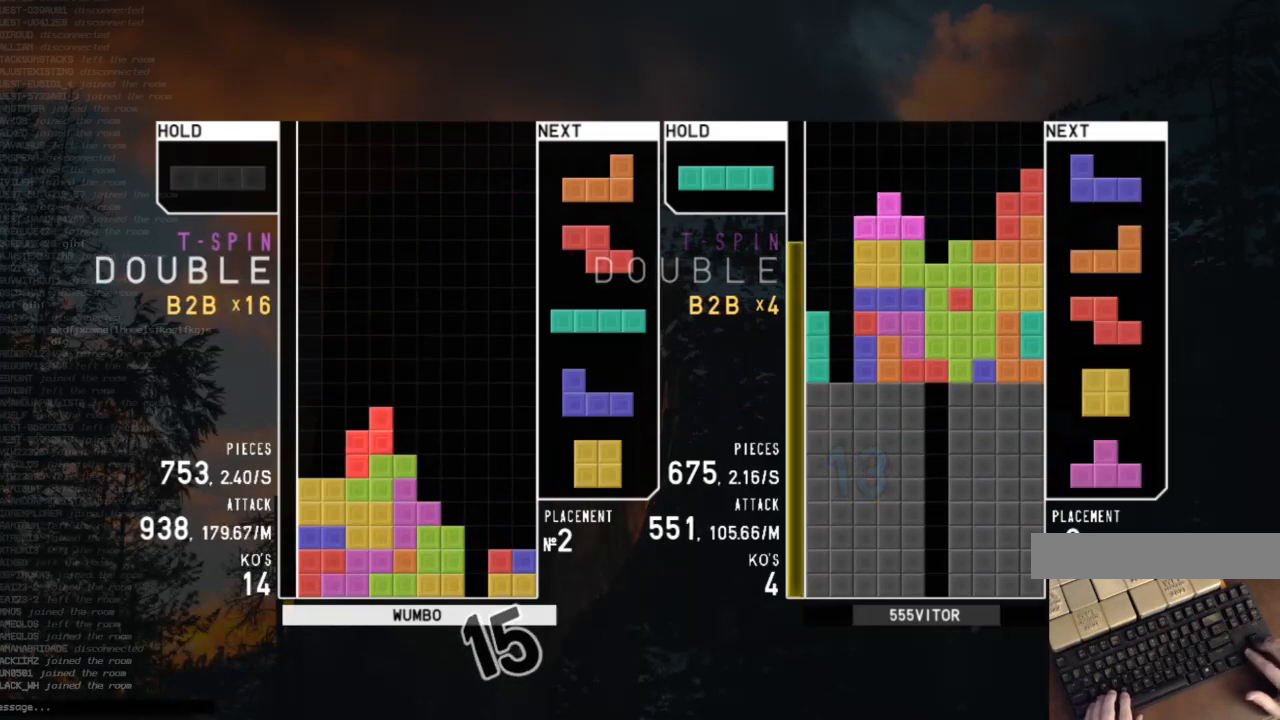
{"keys": ["down", "left"], "events": [[33, "left", "up"], [200, "down", "down"], [267, "left", "down"], [300, "down", "up"], [367, "x", "down"], [433, "down", "down"], [433, "x", "up"]]}
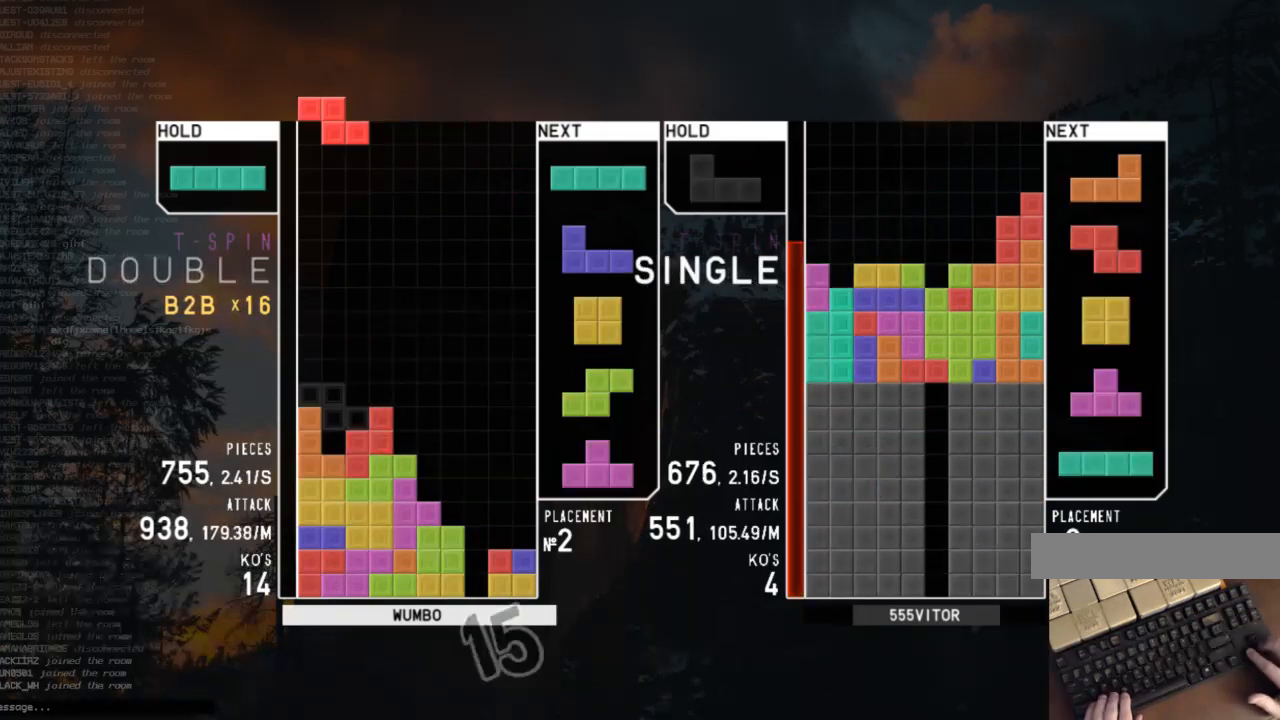
{"keys": ["right"], "events": [[33, "down", "up"], [100, "left", "up"], [133, "x", "down"], [167, "down", "down"], [233, "left", "down"], [233, "x", "up"], [267, "down", "up"], [333, "z", "down"], [400, "down", "down"], [400, "left", "up"], [400, "z", "up"], [467, "right", "down"], [500, "down", "up"]]}
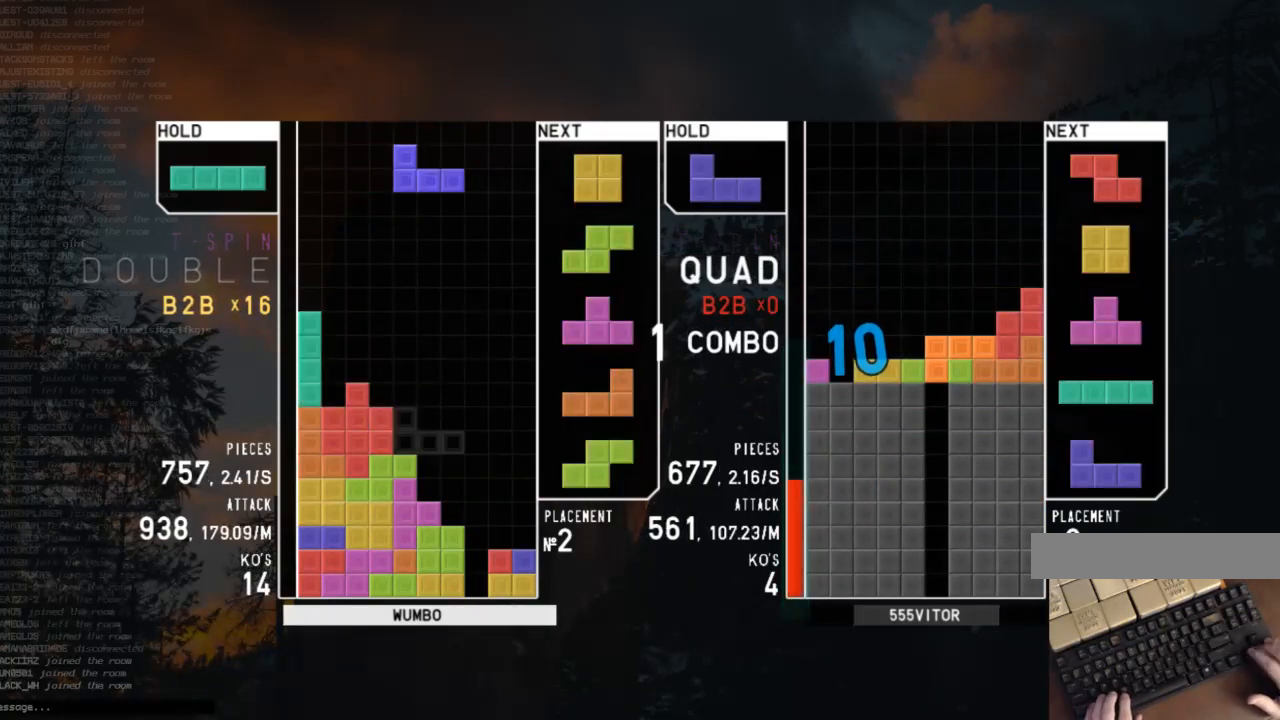
{"keys": [], "events": [[67, "z", "down"], [133, "right", "up"], [133, "z", "up"], [200, "down", "down"], [300, "down", "up"], [333, "right", "down"], [400, "right", "up"], [433, "down", "down"], [467, "down", "up"]]}
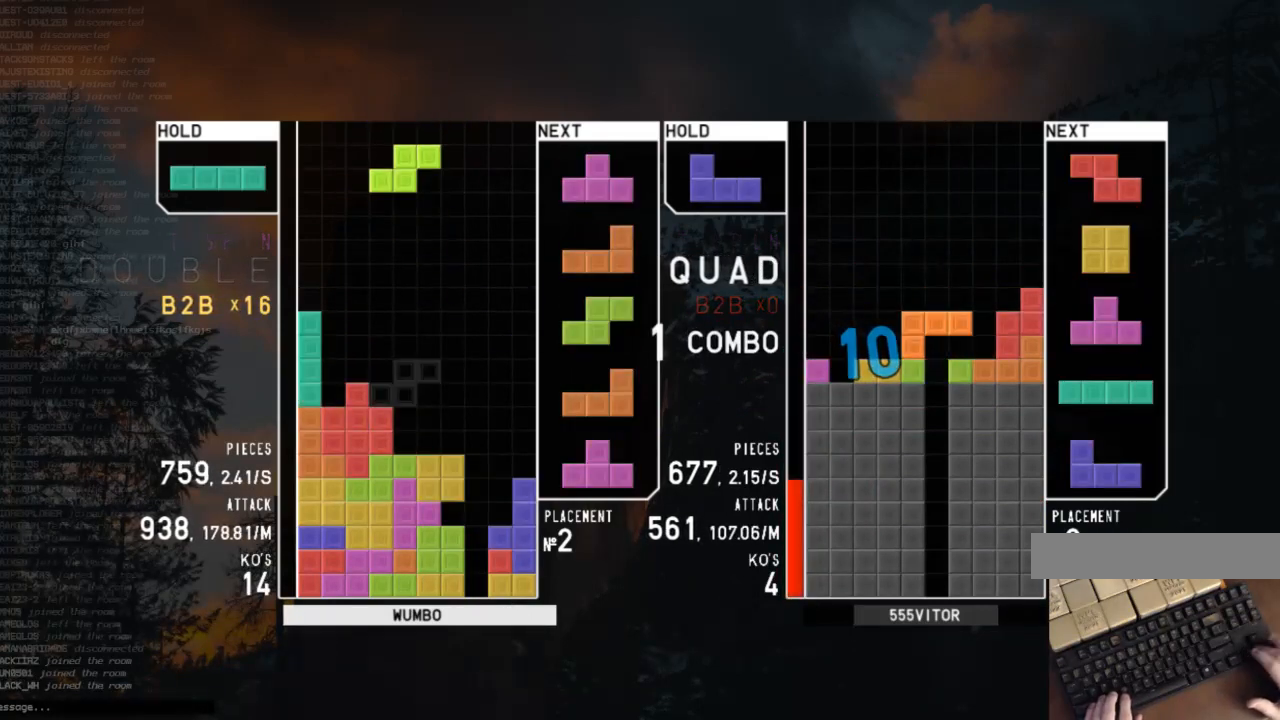
{"keys": [], "events": [[67, "right", "down"], [133, "right", "up"], [267, "down", "down"], [300, "down", "up"], [300, "left", "down"], [367, "c", "down"], [433, "c", "up"], [500, "left", "up"]]}
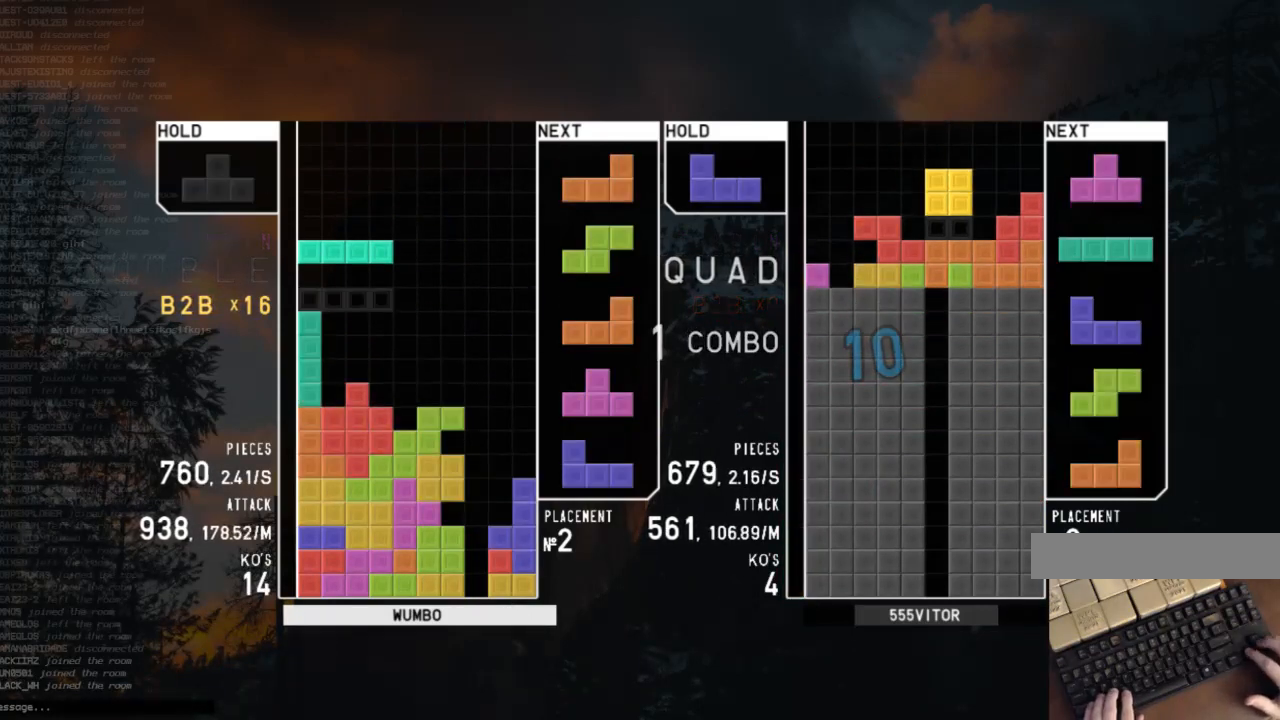
{"keys": ["down"], "events": [[100, "z", "down"], [167, "down", "down"], [167, "z", "up"], [267, "down", "up"], [333, "right", "down"], [367, "right", "up"], [367, "shift", "down"], [467, "down", "down"], [467, "shift", "up"]]}
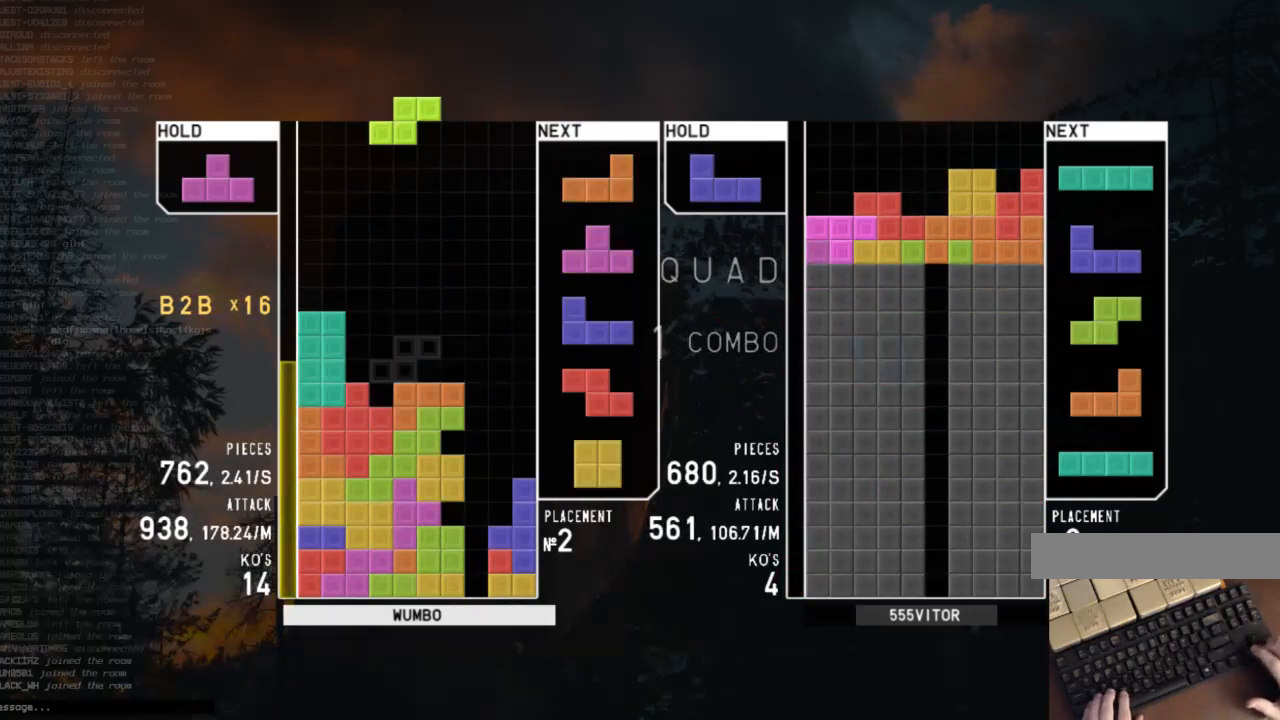
{"keys": ["c", "right"], "events": [[67, "down", "up"], [100, "z", "down"], [133, "left", "down"], [200, "down", "down"], [200, "left", "up"], [200, "z", "up"], [233, "down", "up"], [333, "right", "down"], [433, "c", "down"]]}
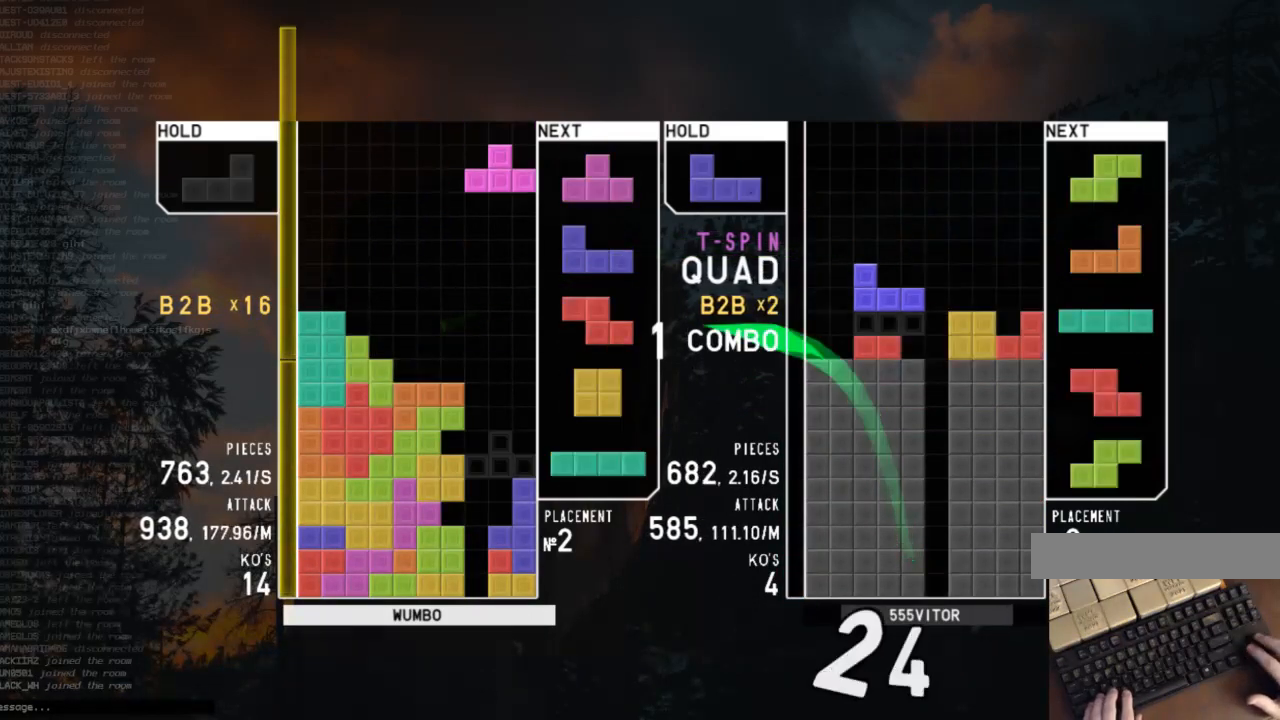
{"keys": ["c", "left"], "events": [[33, "x", "down"], [67, "c", "up"], [67, "left", "down"], [67, "right", "up"], [67, "up", "down"], [133, "x", "up"], [200, "left", "up"], [200, "x", "down"], [267, "up", "up"], [400, "down", "down"], [400, "x", "up"], [433, "left", "down"], [500, "c", "down"], [500, "down", "up"]]}
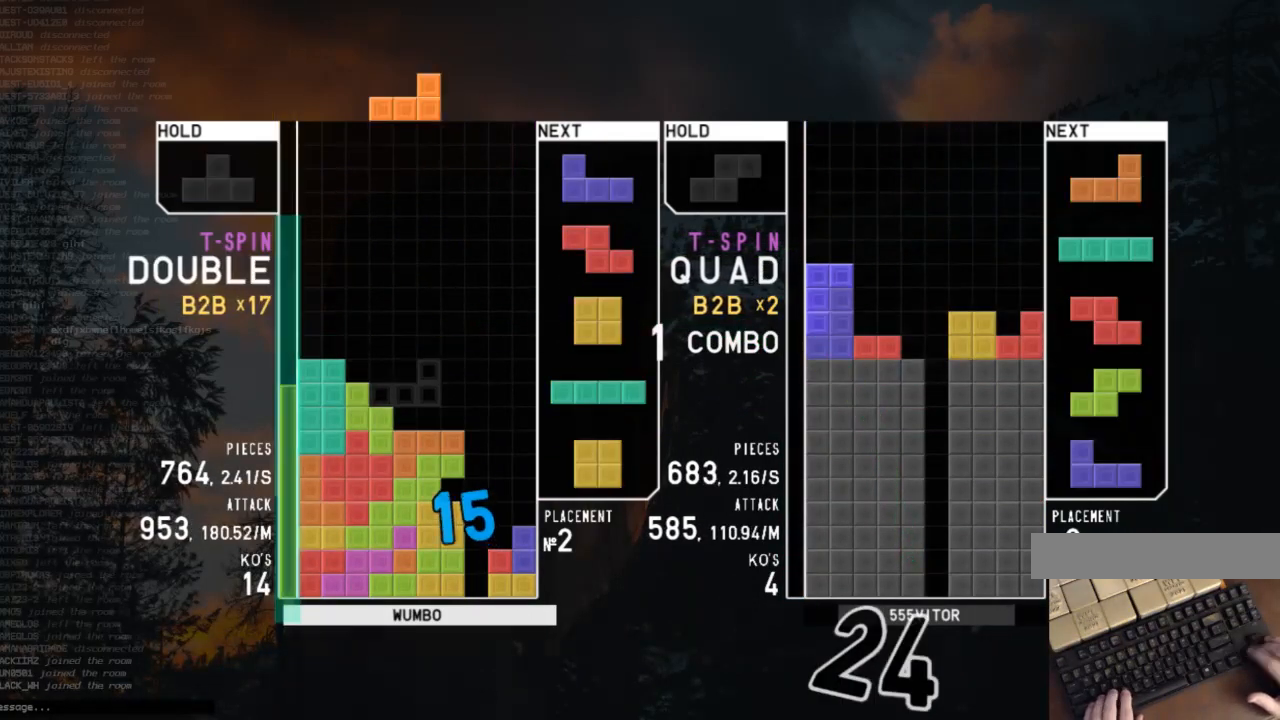
{"keys": ["right", "x"], "events": [[100, "x", "down"], [133, "c", "up"], [133, "left", "up"], [167, "down", "down"], [167, "x", "up"], [233, "down", "up"], [267, "right", "down"], [333, "down", "down"], [400, "down", "up"], [467, "x", "down"]]}
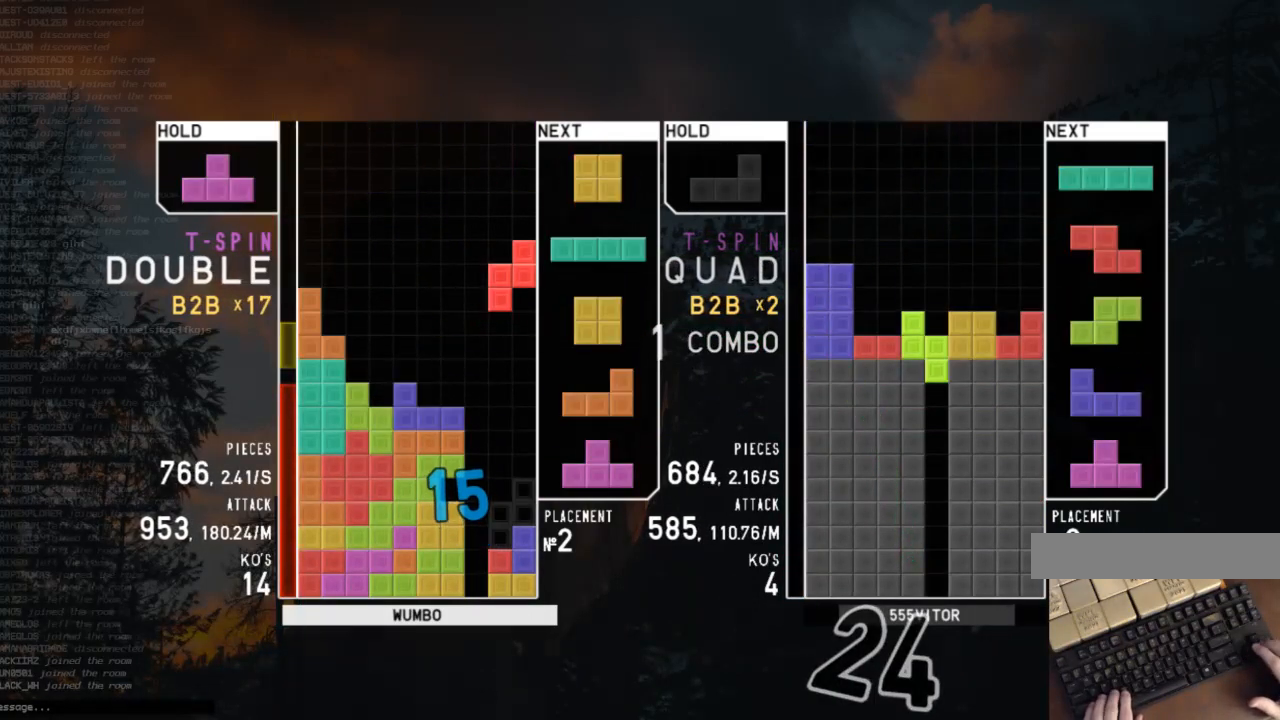
{"keys": ["down"], "events": [[67, "down", "down"], [67, "x", "up"], [100, "down", "up"], [133, "c", "down"], [200, "up", "down"], [233, "c", "up"], [233, "left", "down"], [233, "x", "down"], [333, "right", "up"], [333, "x", "up"], [400, "left", "up"], [400, "up", "up"], [400, "x", "down"], [467, "down", "down"], [467, "x", "up"]]}
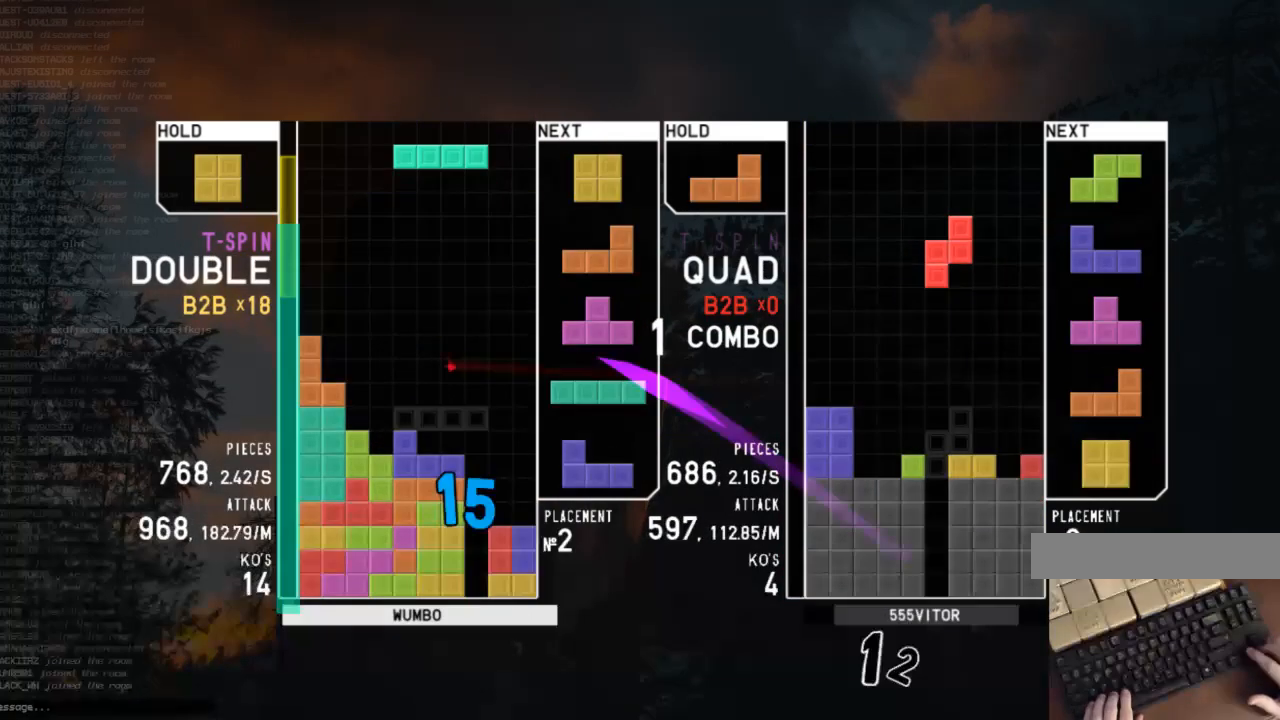
{"keys": ["down", "z"], "events": [[33, "right", "down"], [67, "c", "down"], [67, "down", "up"], [167, "c", "up"], [200, "down", "down"], [267, "c", "down"], [300, "down", "up"], [367, "c", "up"], [400, "right", "up"], [433, "z", "down"], [500, "down", "down"]]}
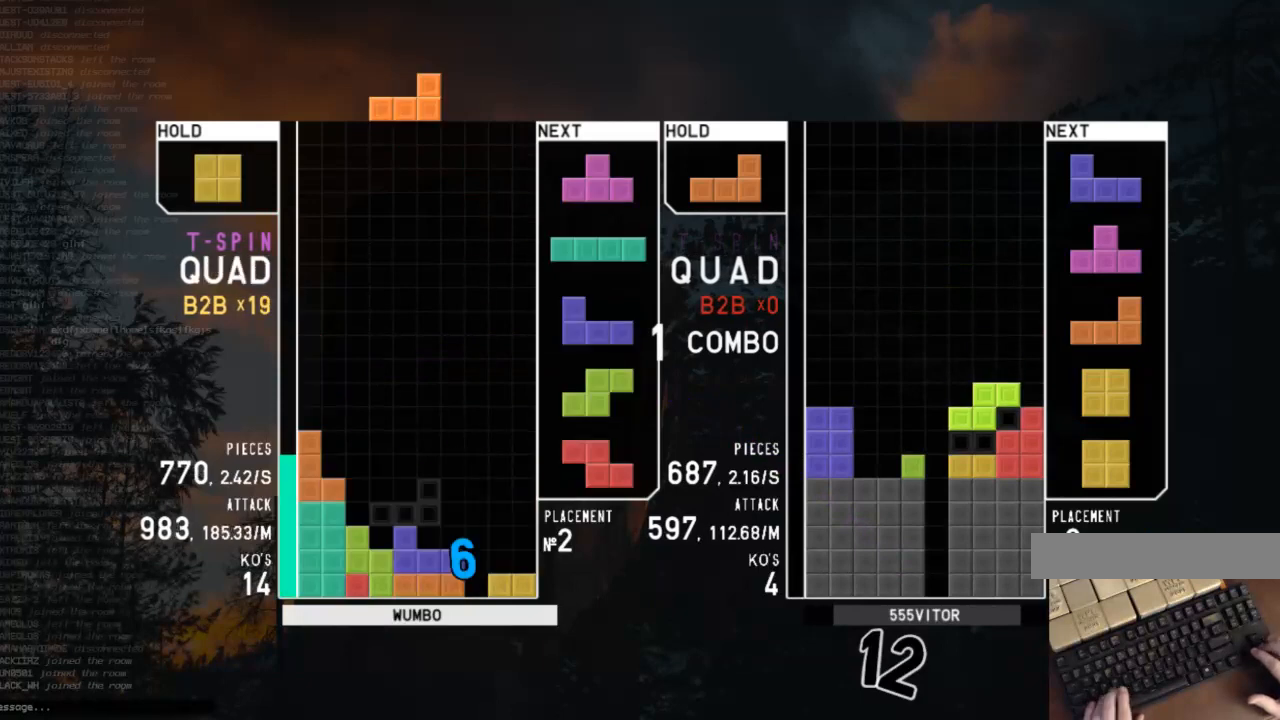
{"keys": ["left", "z"], "events": [[100, "right", "down"], [100, "z", "up"], [133, "c", "down"], [133, "down", "up"], [267, "c", "up"], [267, "right", "up"], [333, "down", "down"], [400, "down", "up"], [500, "left", "down"], [500, "z", "down"]]}
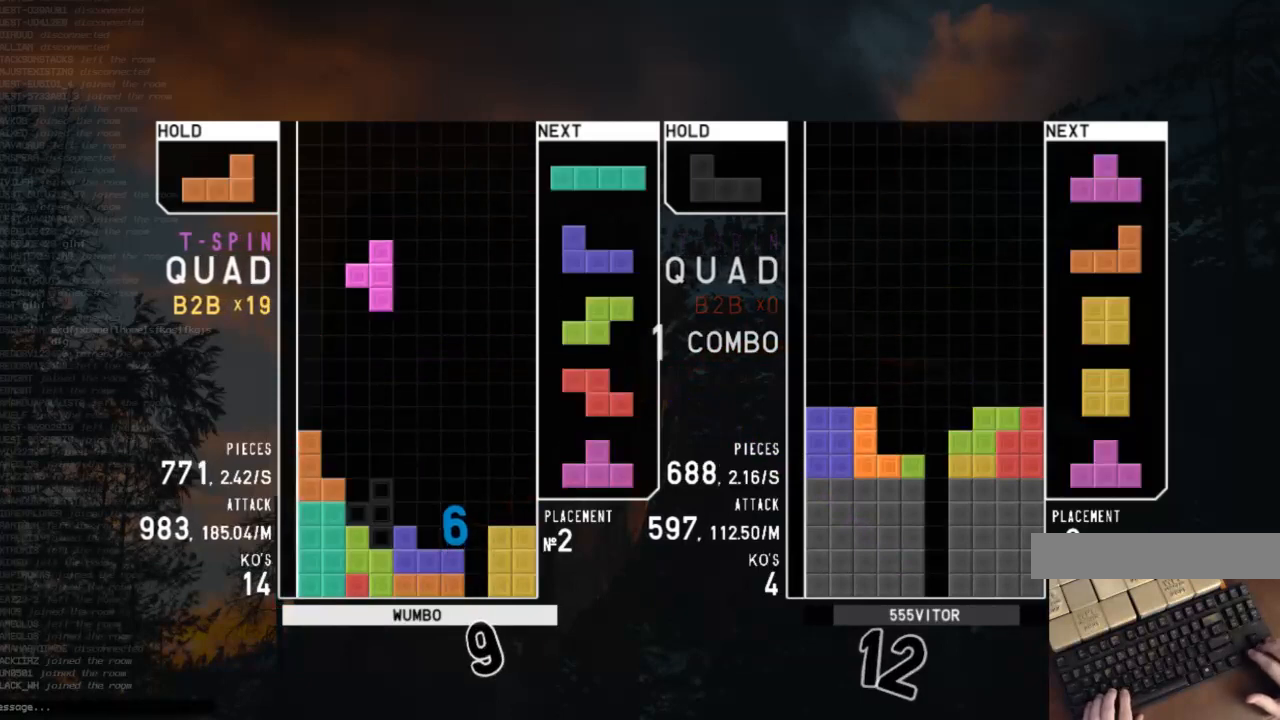
{"keys": ["right", "x"], "events": [[67, "left", "up"], [100, "z", "up"], [233, "down", "down"], [333, "down", "up"], [367, "c", "down"], [433, "right", "down"], [433, "x", "down"], [467, "c", "up"]]}
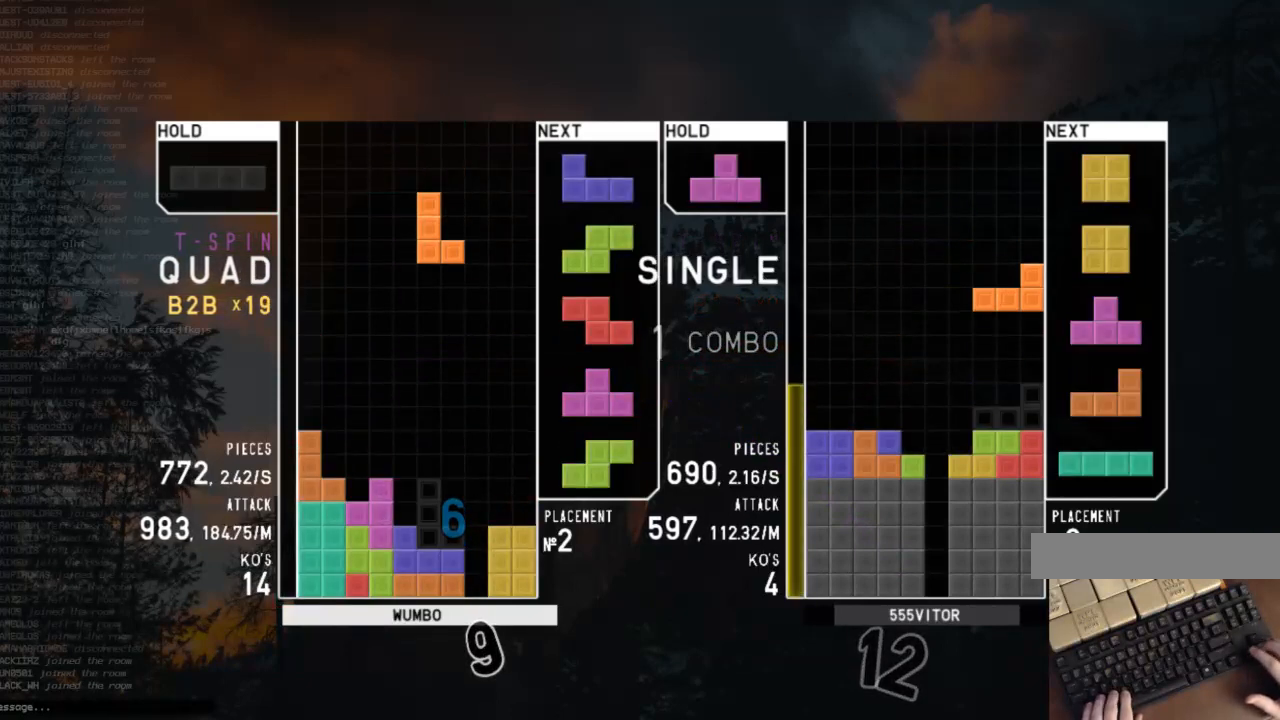
{"keys": ["down", "right"], "events": [[33, "right", "up"], [67, "x", "up"], [133, "down", "down"], [200, "down", "up"], [267, "x", "down"], [400, "down", "down"], [400, "x", "up"], [500, "right", "down"]]}
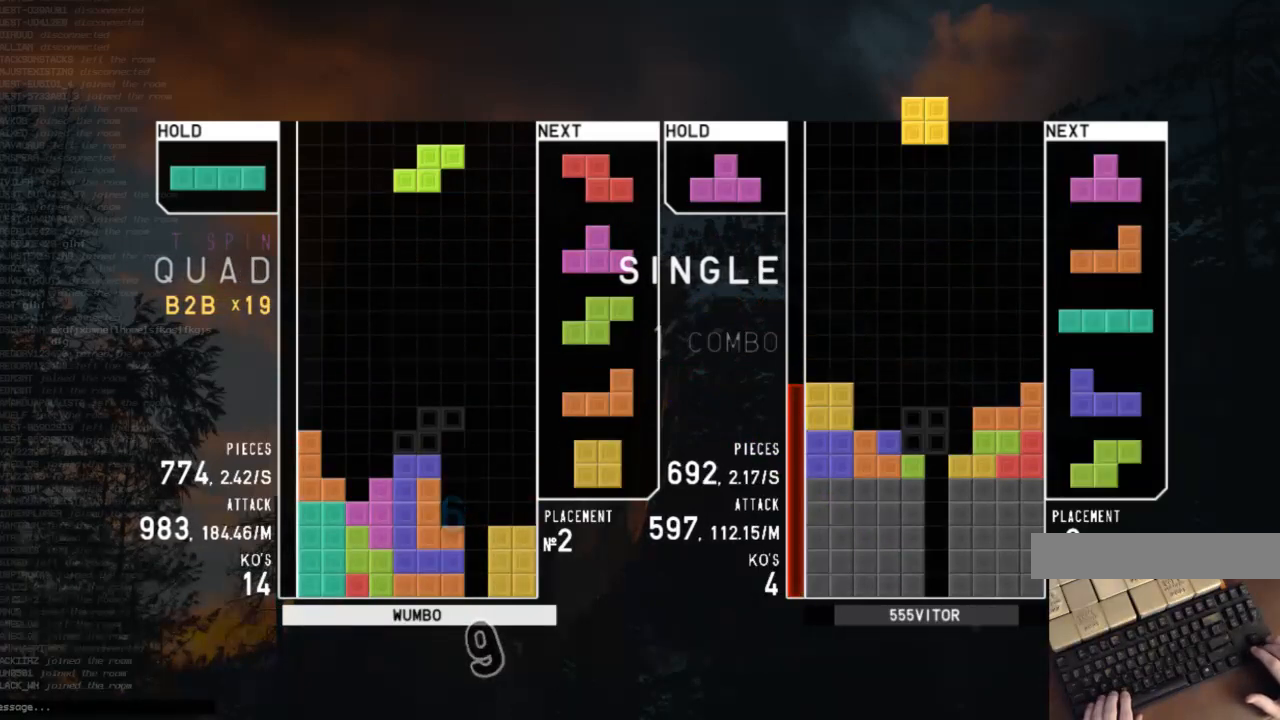
{"keys": ["x"], "events": [[33, "down", "up"], [33, "x", "down"], [133, "right", "up"], [133, "x", "up"], [167, "down", "down"], [233, "down", "up"], [233, "left", "down"], [367, "left", "up"], [467, "x", "down"]]}
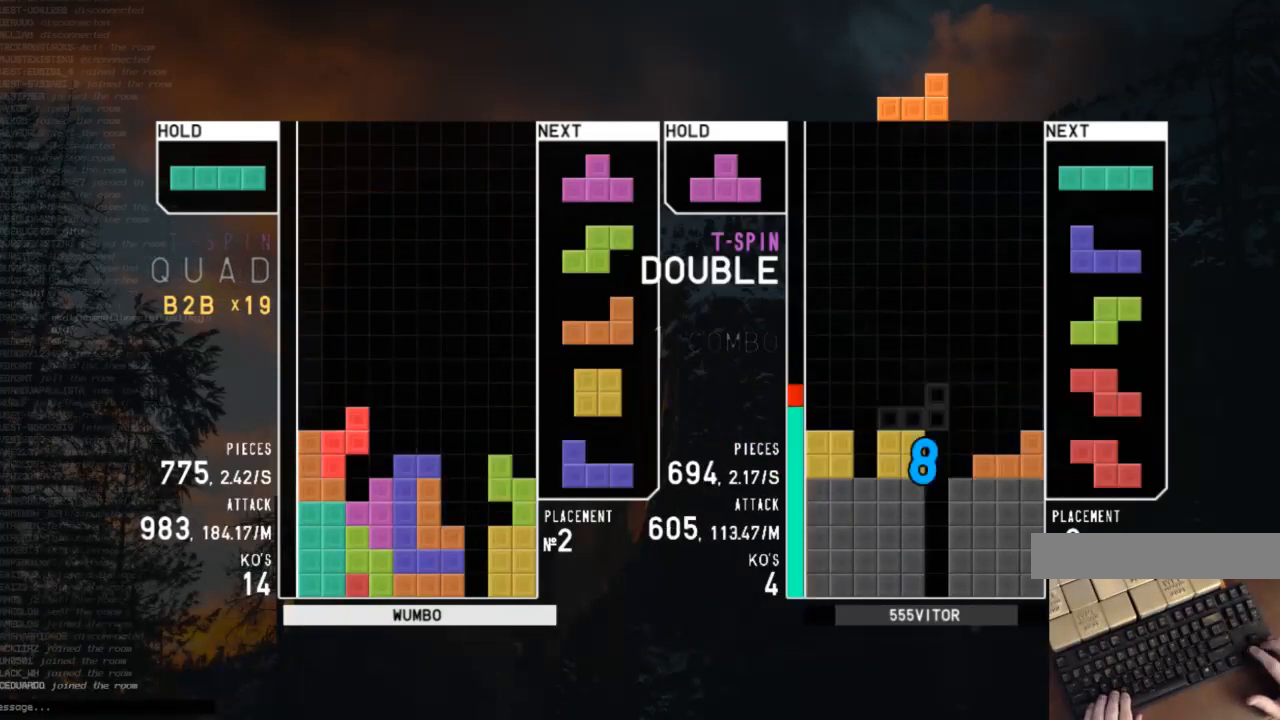
{"keys": ["right"], "events": [[100, "x", "up"], [200, "right", "down"], [233, "right", "up"], [333, "down", "down"], [400, "right", "down"], [433, "down", "up"]]}
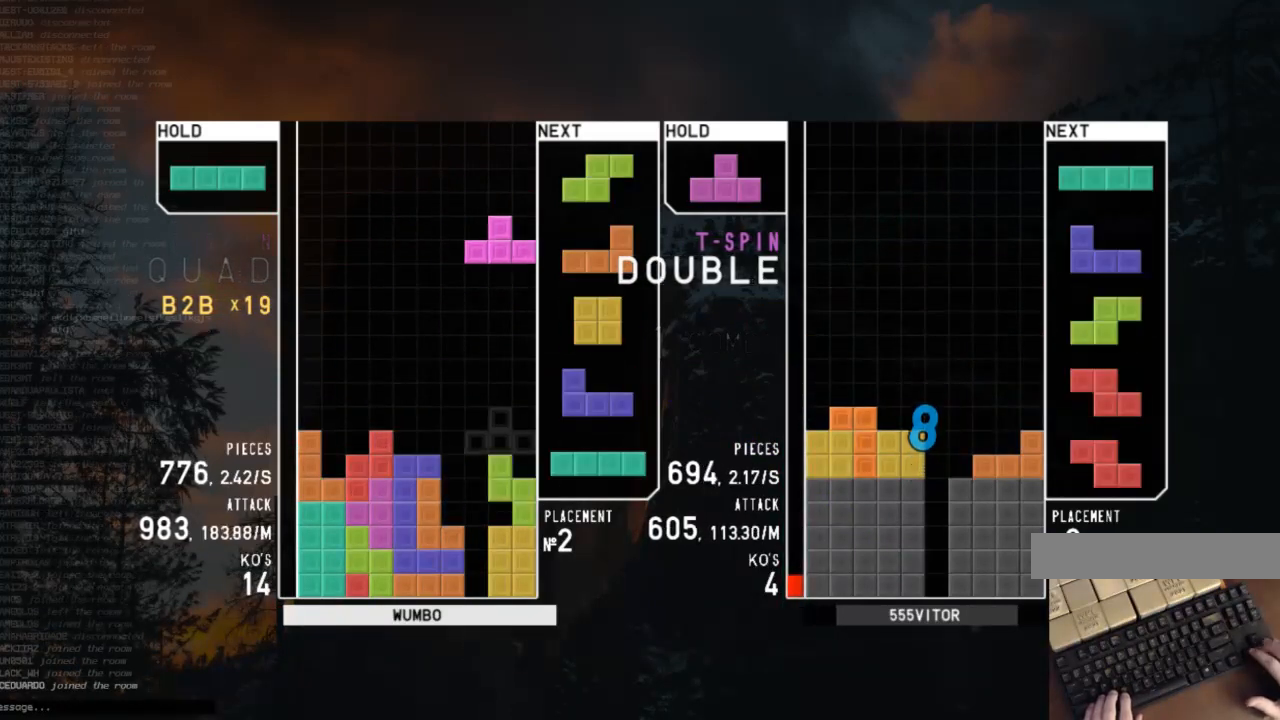
{"keys": ["c", "right", "x"], "events": [[33, "right", "up"], [67, "left", "down"], [133, "left", "up"], [133, "up", "down"], [133, "z", "down"], [200, "z", "up"], [267, "up", "up"], [267, "z", "down"], [367, "down", "down"], [367, "z", "up"], [400, "down", "up"], [433, "c", "down"], [500, "right", "down"], [500, "x", "down"]]}
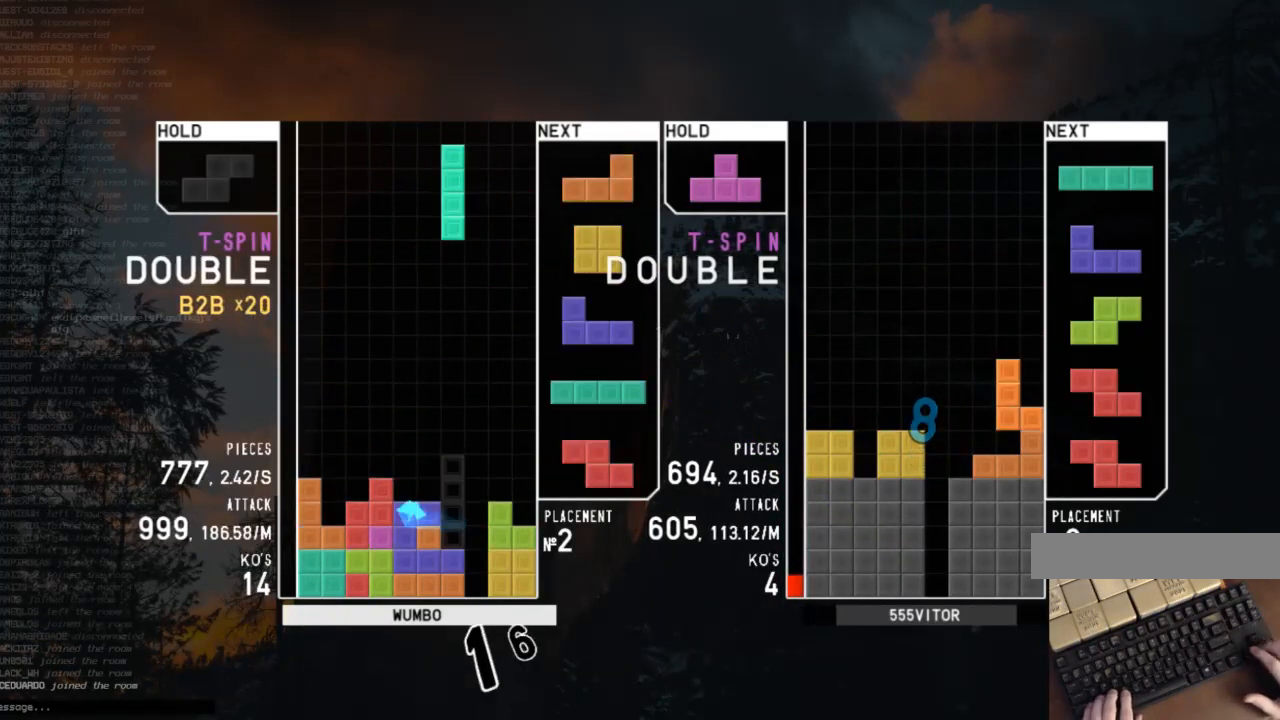
{"keys": ["c", "left", "z"], "events": [[33, "c", "up"], [33, "down", "down"], [100, "x", "up"], [133, "down", "up"], [167, "c", "down"], [233, "x", "down"], [267, "c", "up"], [267, "right", "up"], [333, "down", "down"], [367, "down", "up"], [367, "left", "down"], [367, "x", "up"], [400, "c", "down"], [500, "z", "down"]]}
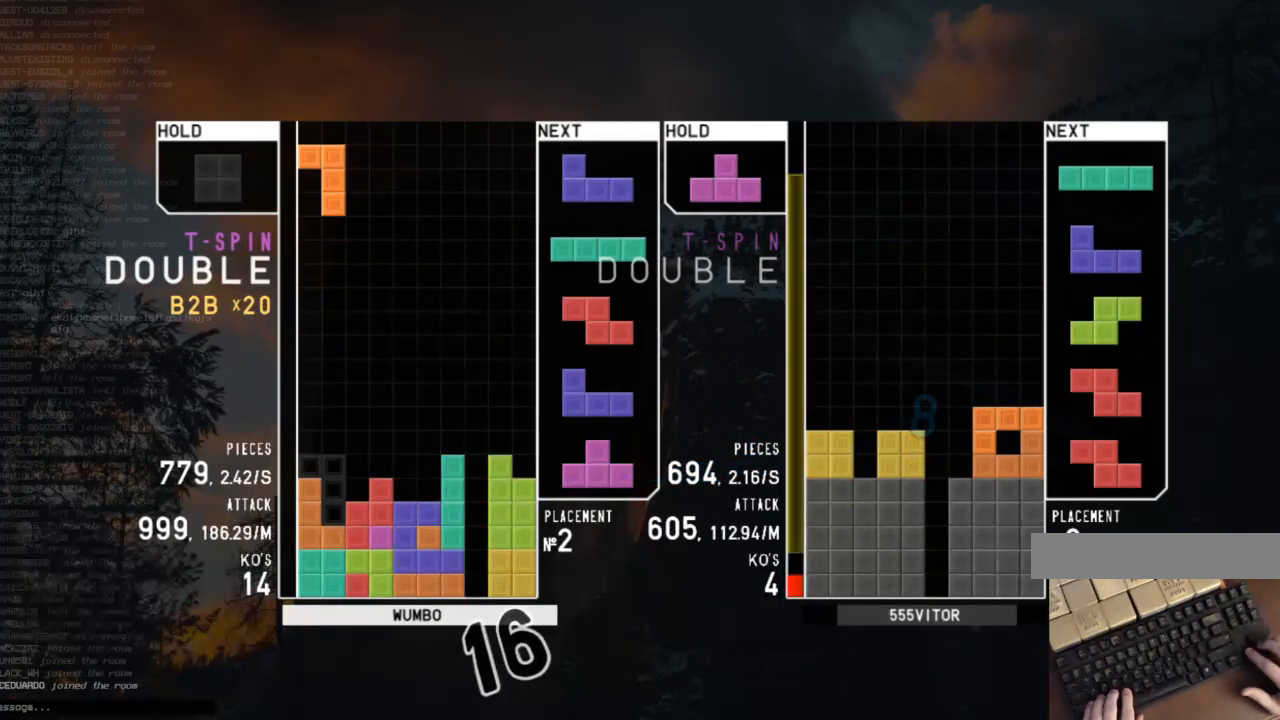
{"keys": [], "events": [[67, "c", "up"], [67, "left", "up"], [100, "z", "up"], [200, "down", "down"], [300, "down", "up"], [333, "c", "down"], [467, "c", "up"]]}
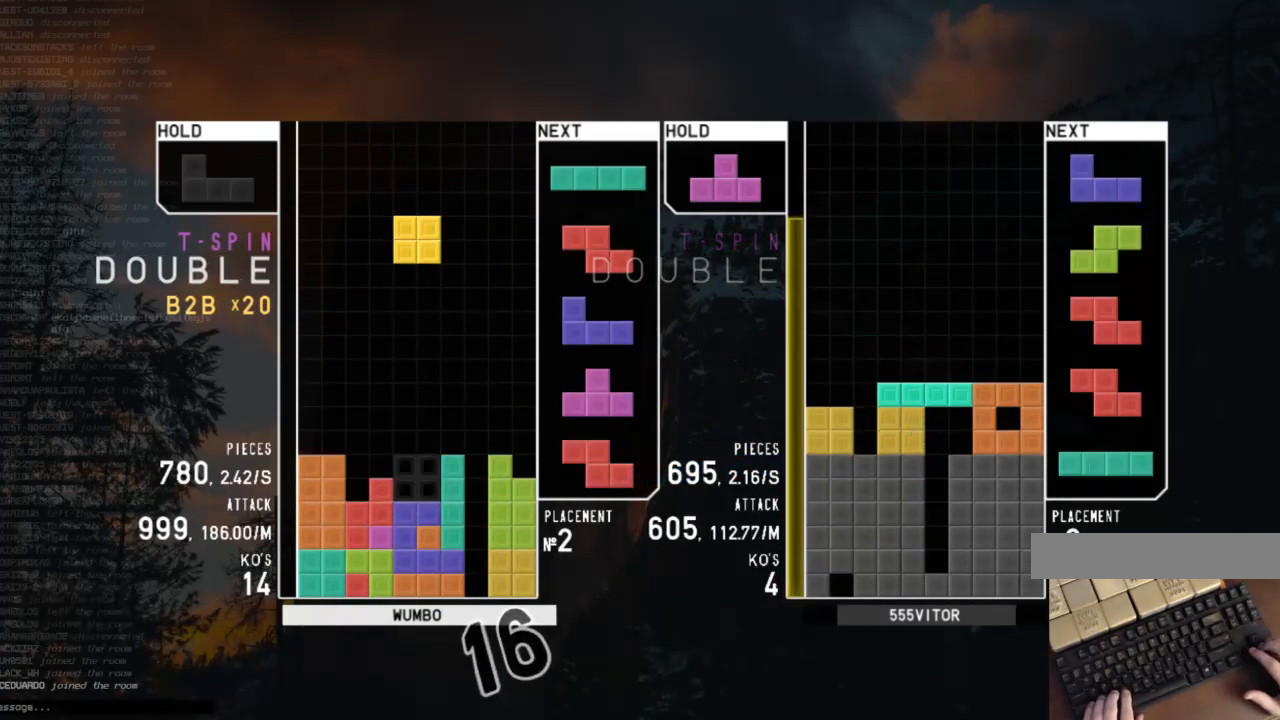
{"keys": ["down"], "events": [[167, "down", "down"], [200, "down", "up"], [267, "c", "down"], [300, "right", "down"], [367, "c", "up"], [367, "right", "up"], [500, "down", "down"]]}
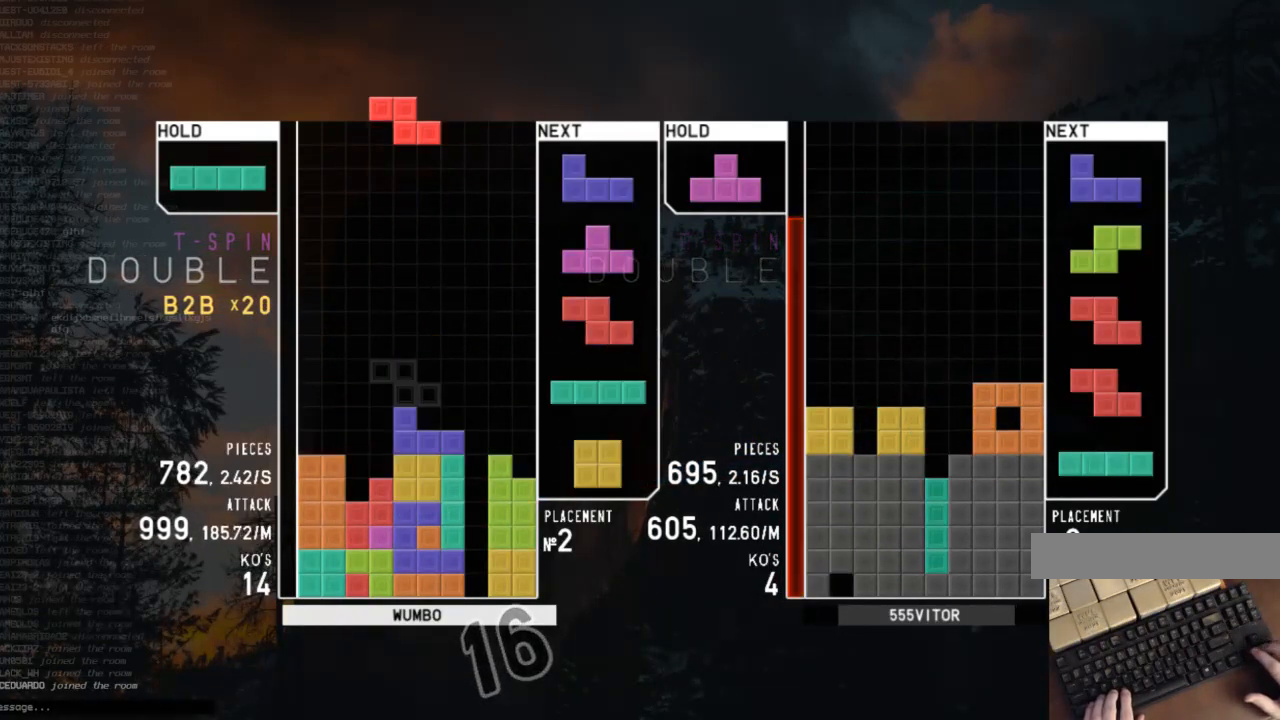
{"keys": ["down", "z"], "events": [[33, "down", "up"], [100, "z", "down"], [133, "left", "down"], [167, "down", "down"], [167, "left", "up"], [167, "z", "up"], [233, "right", "down"], [267, "c", "down"], [267, "down", "up"], [367, "c", "up"], [400, "right", "up"], [467, "z", "down"], [500, "down", "down"]]}
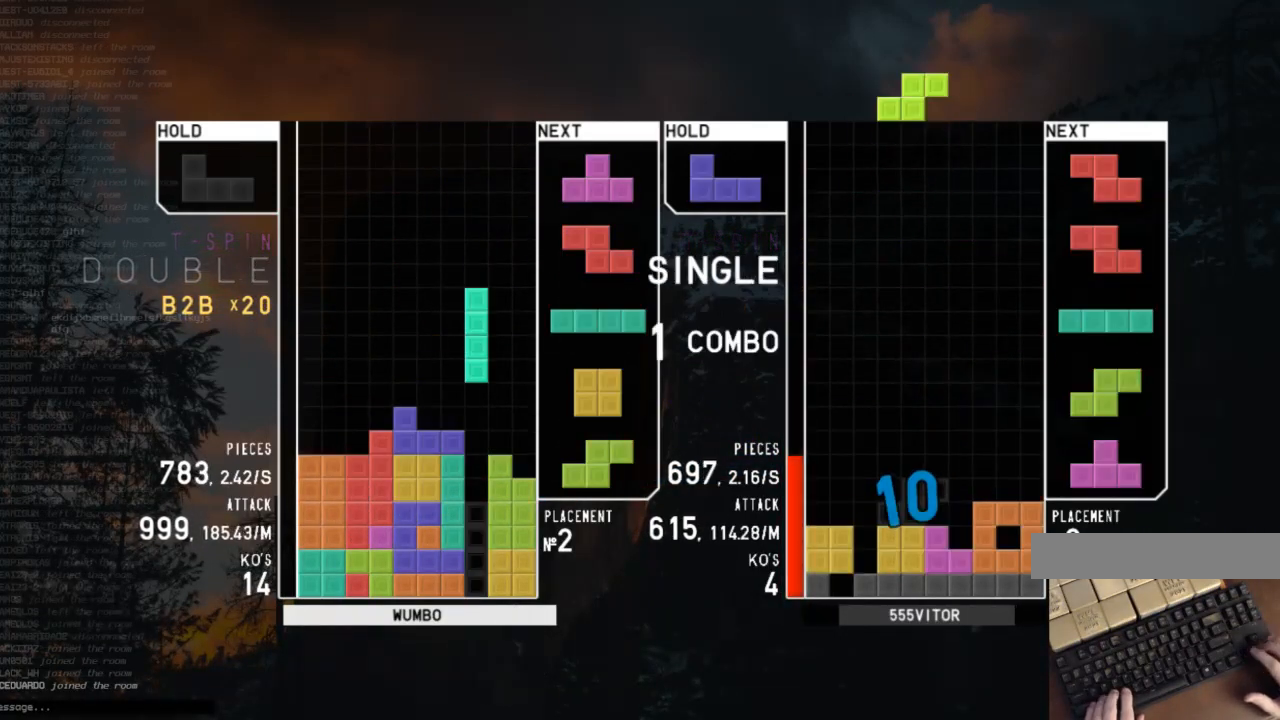
{"keys": ["down"], "events": [[67, "right", "down"], [100, "down", "up"], [100, "z", "up"], [167, "z", "down"], [233, "right", "up"], [300, "down", "down"], [300, "z", "up"], [400, "down", "up"], [400, "x", "down"], [433, "right", "down"], [467, "down", "down"], [467, "right", "up"], [467, "x", "up"]]}
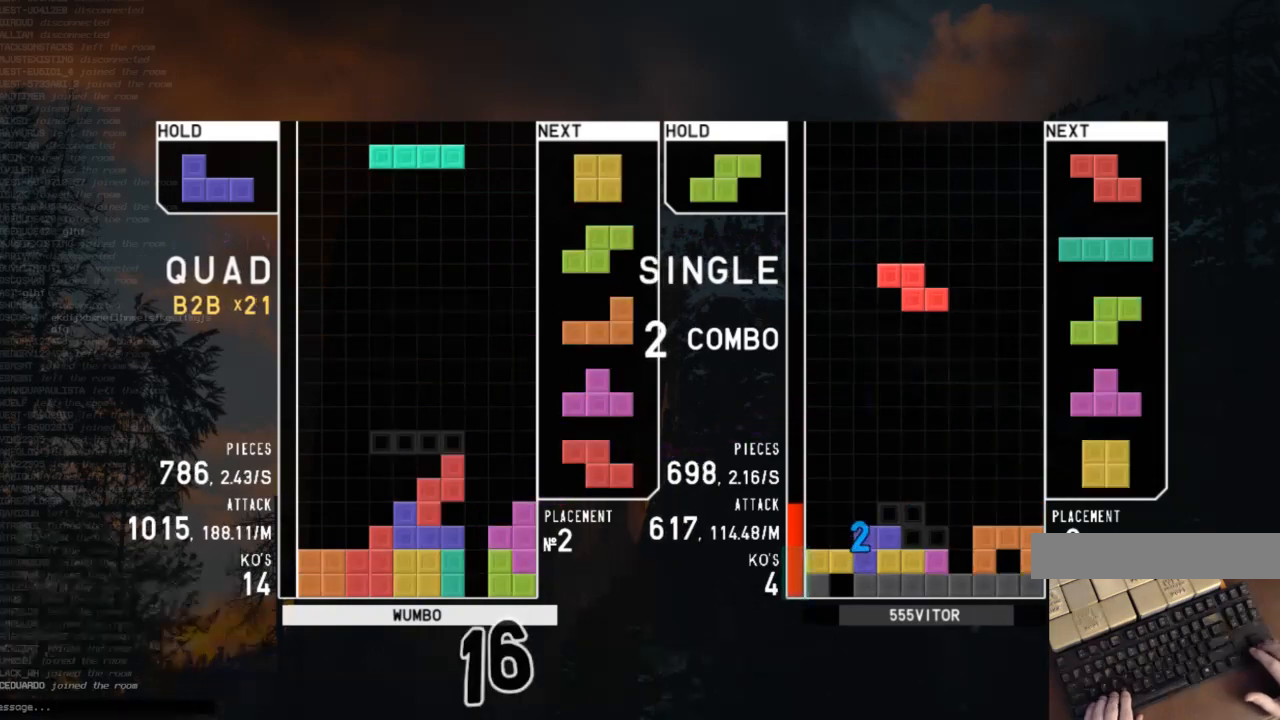
{"keys": ["left"], "events": [[33, "left", "down"], [67, "c", "down"], [67, "down", "up"], [167, "c", "up"], [200, "left", "up"], [267, "down", "down"], [300, "down", "up"], [367, "left", "down"], [433, "left", "up"], [500, "left", "down"]]}
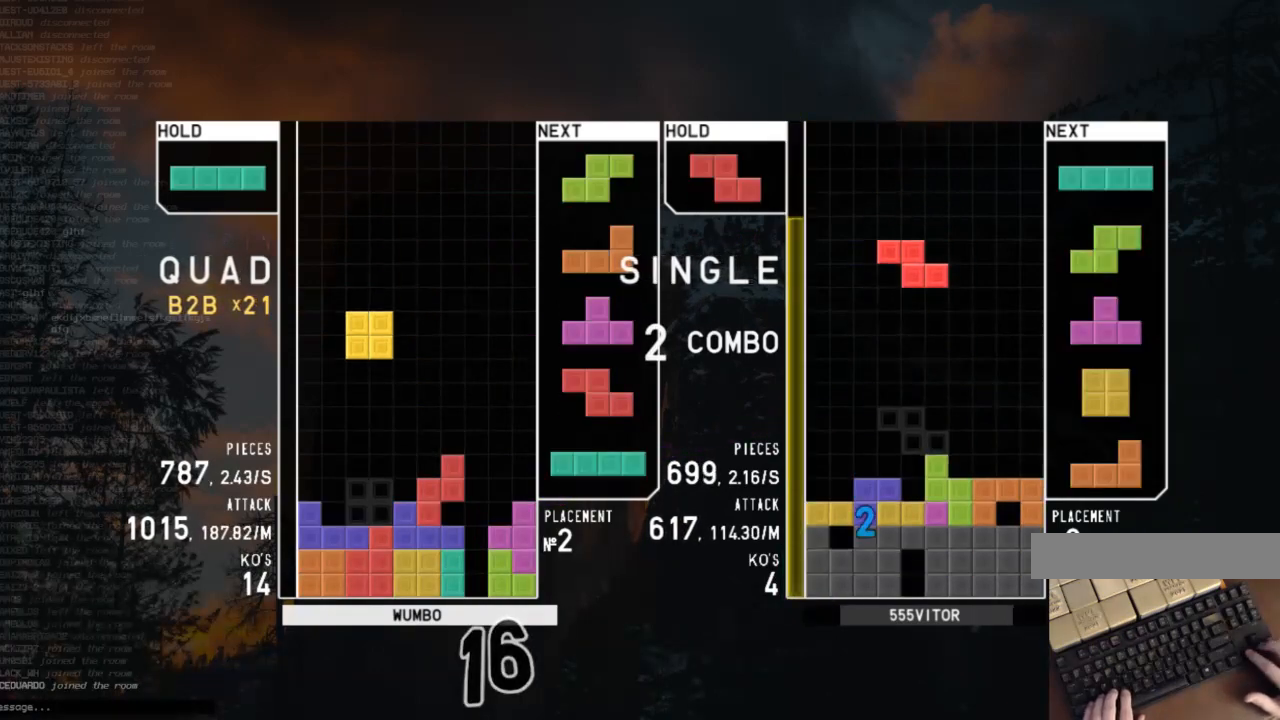
{"keys": ["down", "right"], "events": [[33, "down", "down"], [133, "down", "up"], [133, "z", "down"], [233, "z", "up"], [267, "down", "down"], [367, "down", "up"], [400, "left", "up"], [400, "right", "down"], [467, "down", "down"]]}
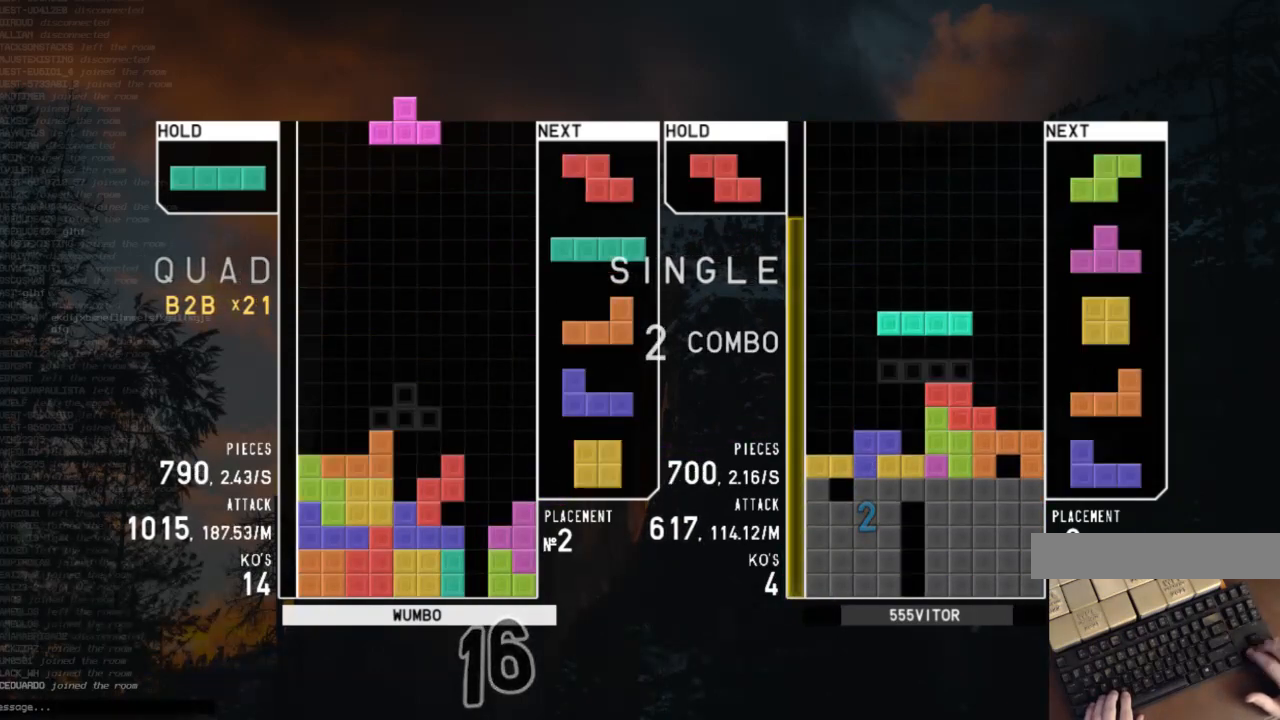
{"keys": ["down"], "events": [[67, "down", "up"], [100, "x", "down"], [200, "left", "down"], [200, "right", "up"], [200, "up", "down"], [200, "x", "up"], [300, "x", "down"], [333, "left", "up"], [333, "up", "up"], [467, "down", "down"], [467, "x", "up"]]}
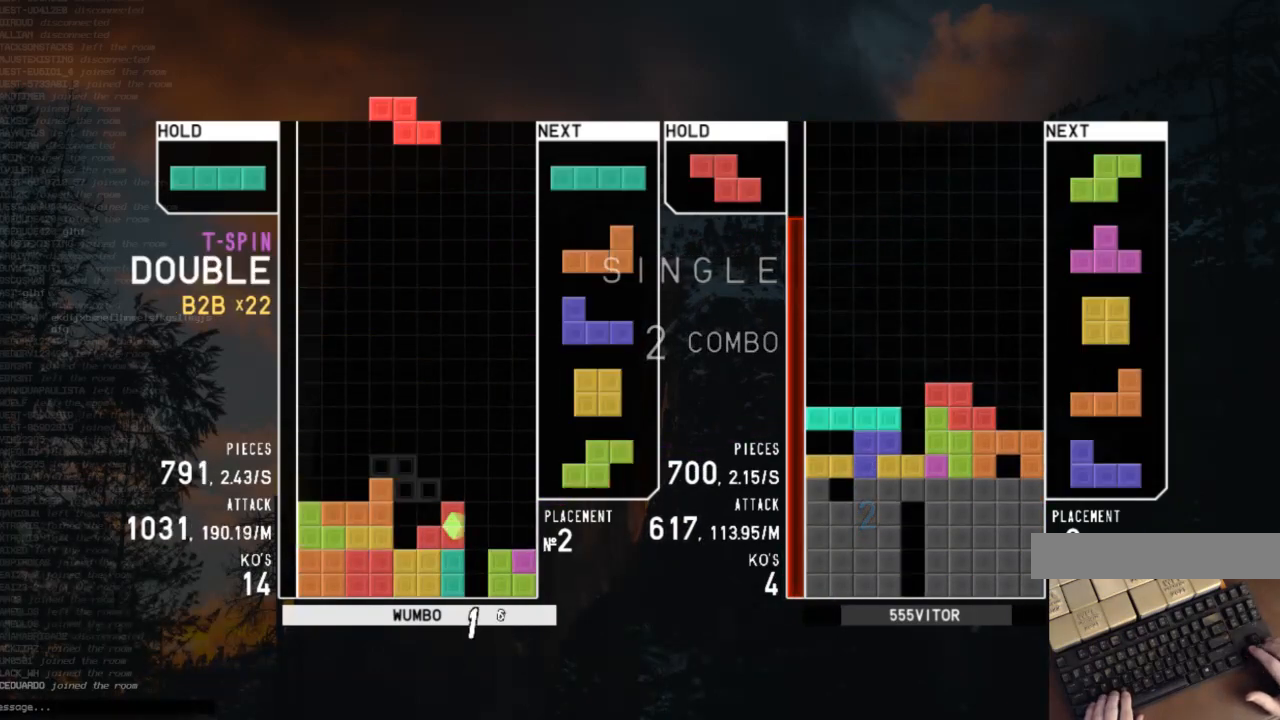
{"keys": ["z"], "events": [[67, "down", "up"], [133, "x", "down"], [267, "x", "up"], [367, "down", "down"], [433, "down", "up"], [433, "z", "down"]]}
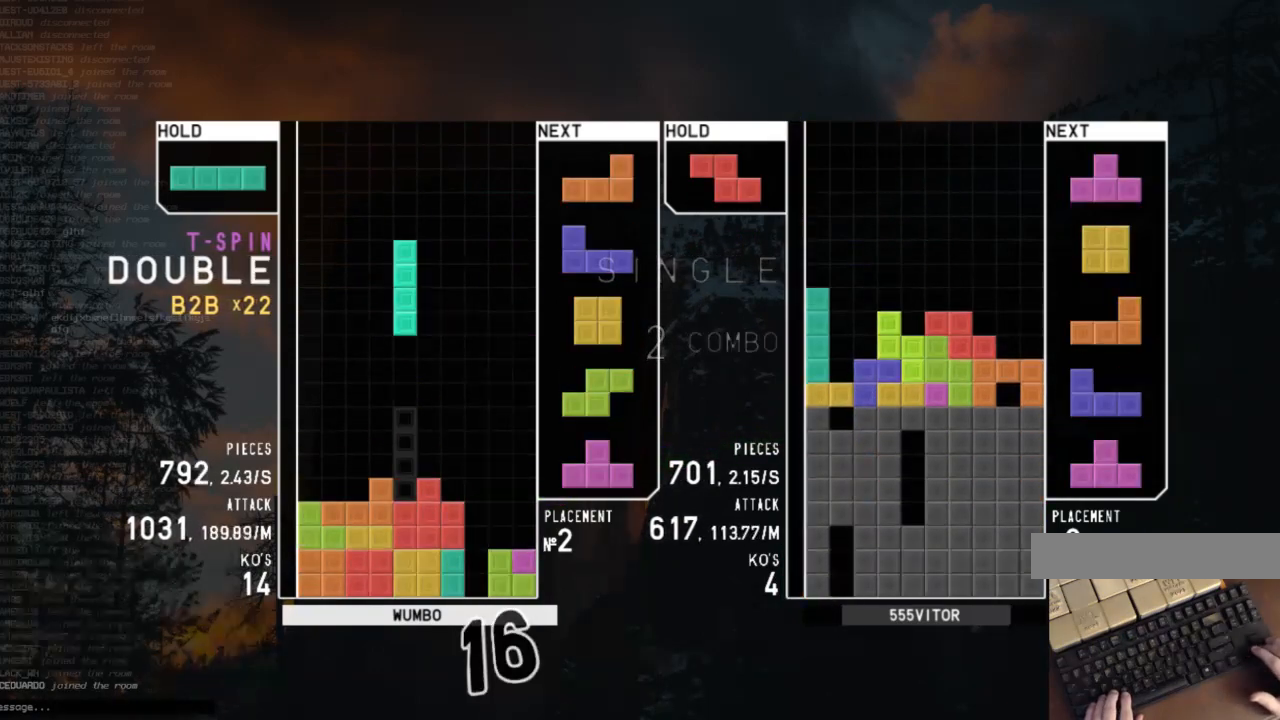
{"keys": [], "events": [[33, "down", "down"], [100, "z", "up"], [133, "down", "up"], [167, "left", "down"], [233, "left", "up"], [467, "left", "down"], [500, "left", "up"]]}
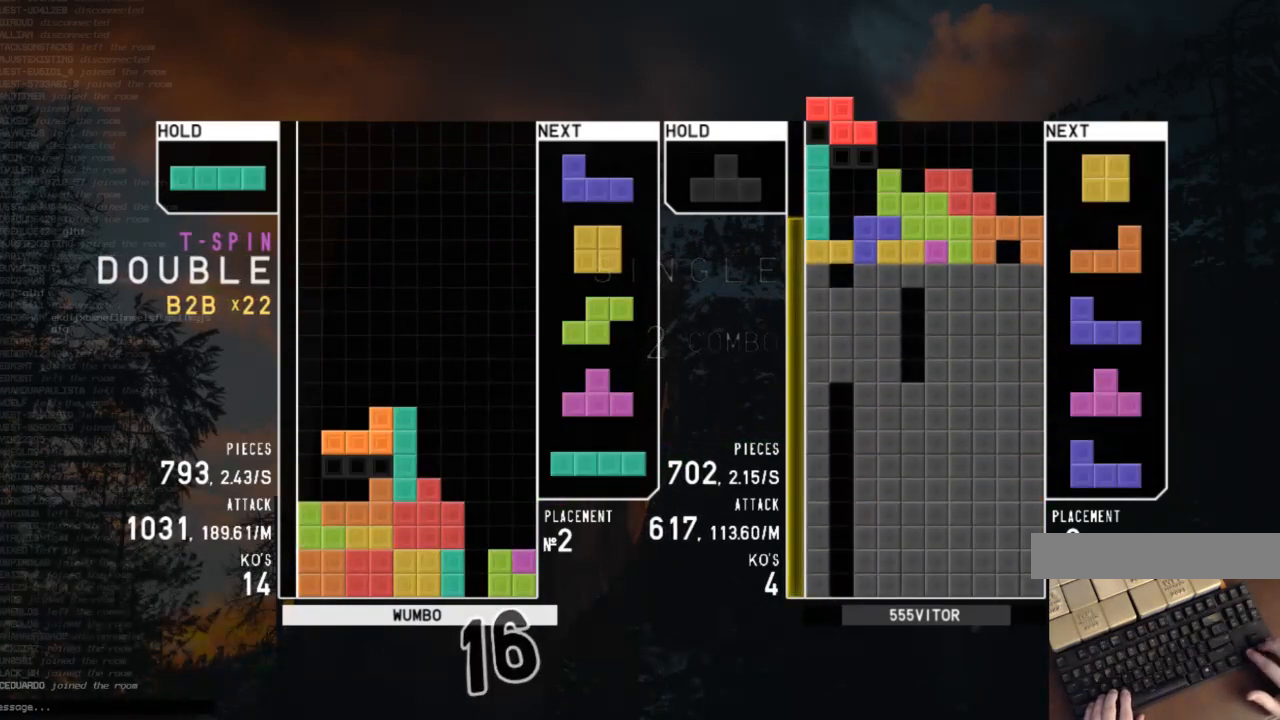
{"keys": ["z"], "events": [[100, "down", "down"], [200, "down", "up"], [200, "left", "down"], [300, "x", "down"], [333, "up", "down"], [400, "x", "up"], [467, "left", "up"], [467, "up", "up"], [467, "z", "down"]]}
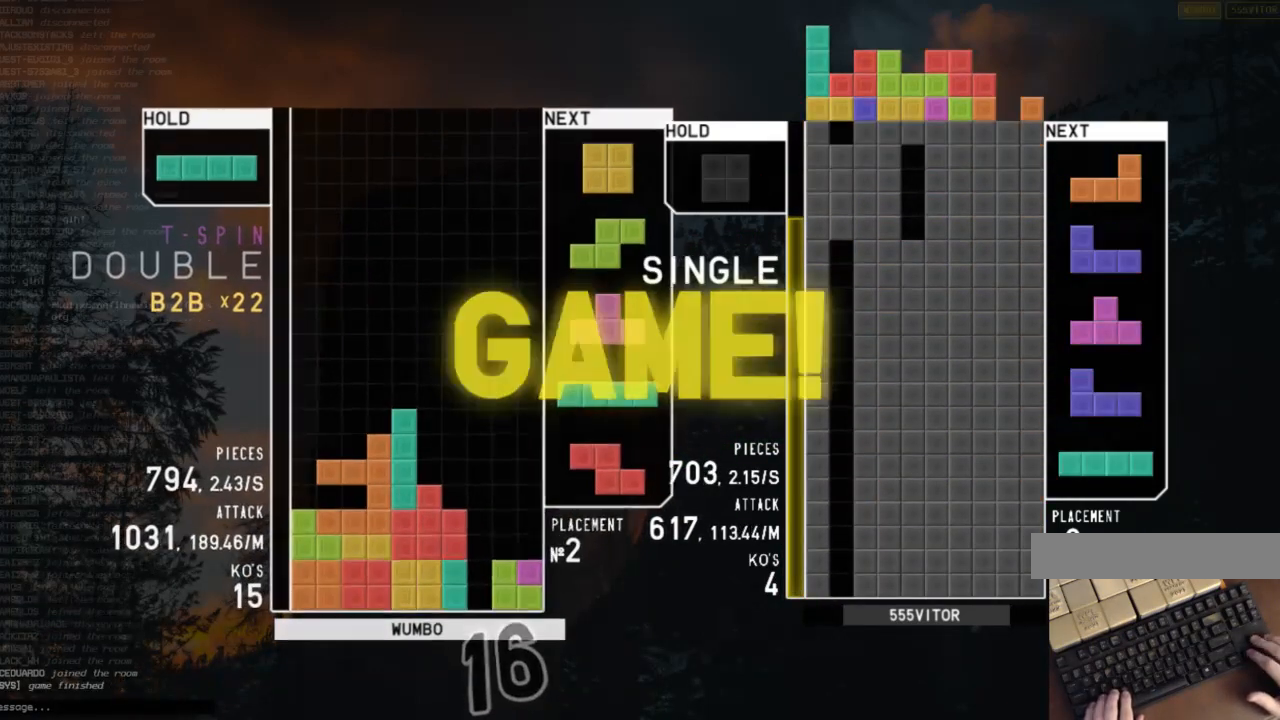
{"keys": [], "events": [[133, "down", "down"], [133, "z", "up"], [200, "down", "up"], [200, "right", "down"], [300, "right", "up"]]}